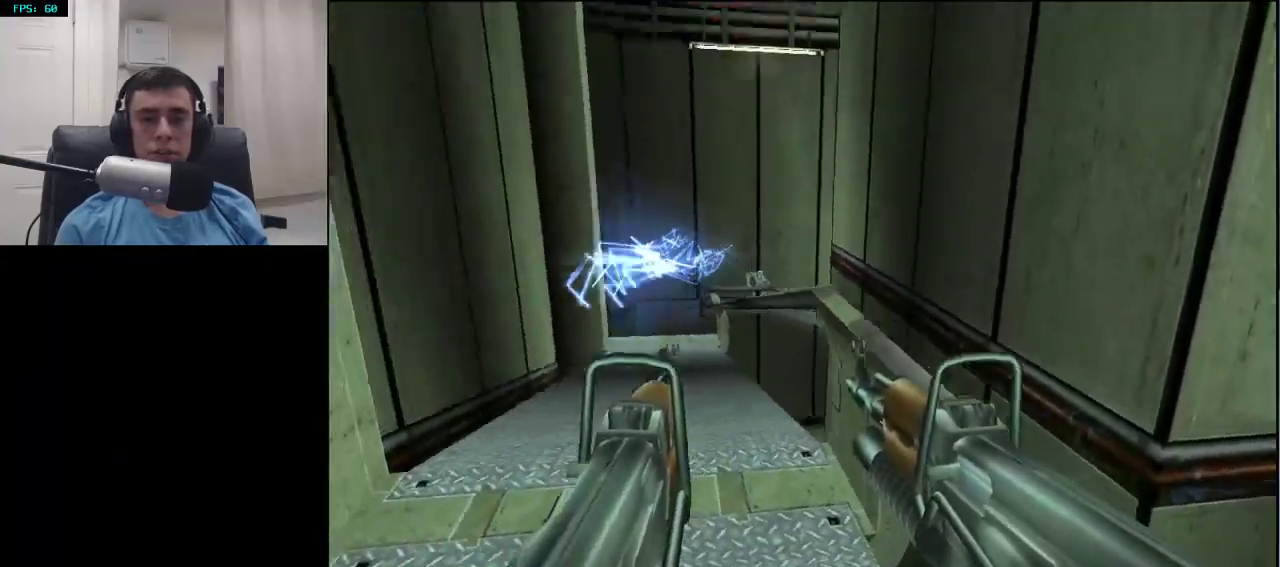
Gameplay with a controller (PlayStation layout); each line is a JSON object with the inputs held at the frame after it. "events" lists button and stick changes between this image and that frame as [ms after this image, input, new state], when the widget could be followed in between.
{"buttons": [], "left_stick": "down-right", "right_stick": "center", "events": [[133, "right_stick", "center"], [400, "left_stick", "down-right"]]}
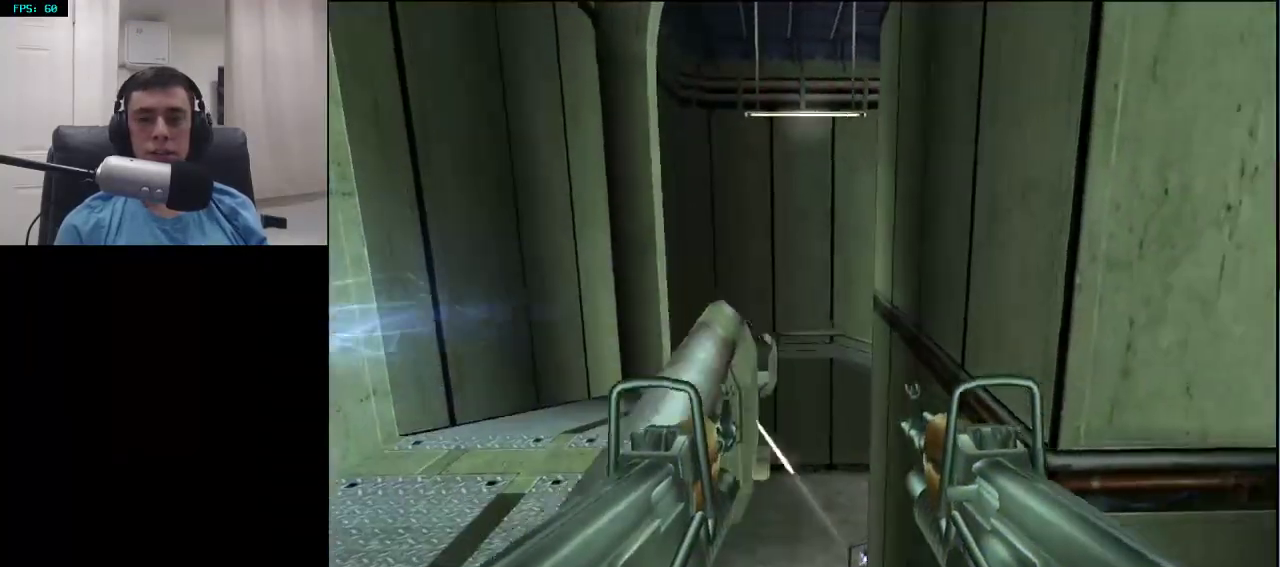
{"buttons": [], "left_stick": "up-right", "right_stick": "right", "events": [[150, "left_stick", "right"], [183, "right_stick", "right"], [300, "left_stick", "up-right"]]}
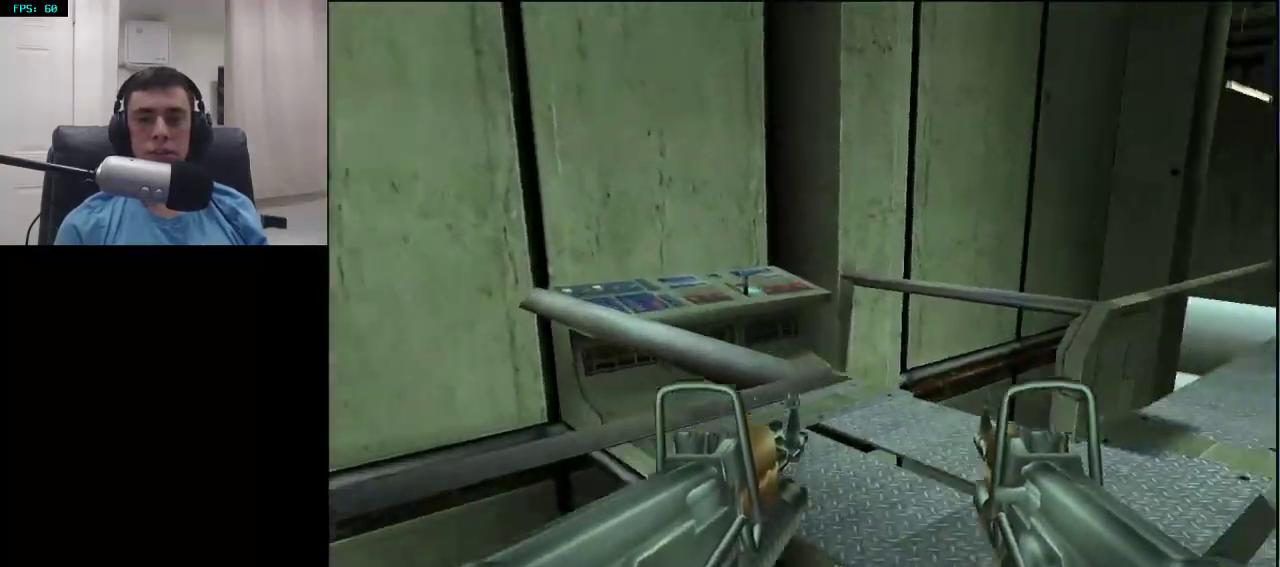
{"buttons": [], "left_stick": "up-right", "right_stick": "right", "events": [[100, "right_stick", "center"], [400, "right_stick", "right"]]}
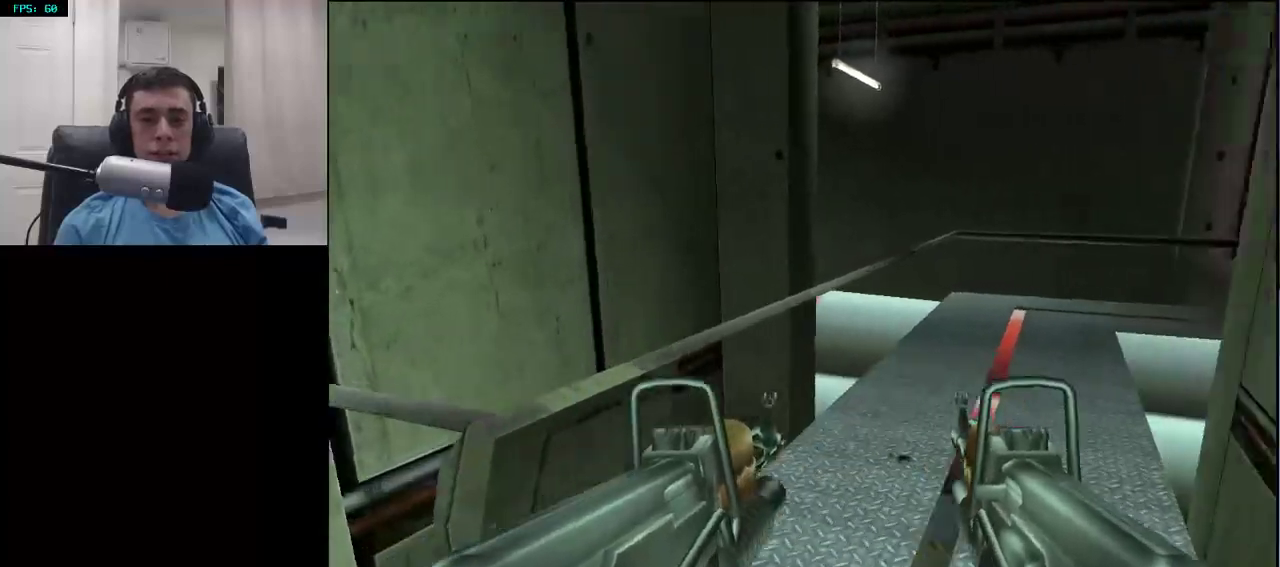
{"buttons": [], "left_stick": "up", "right_stick": "center", "events": [[83, "right_stick", "center"], [217, "left_stick", "up"], [300, "right_stick", "right"], [483, "right_stick", "center"]]}
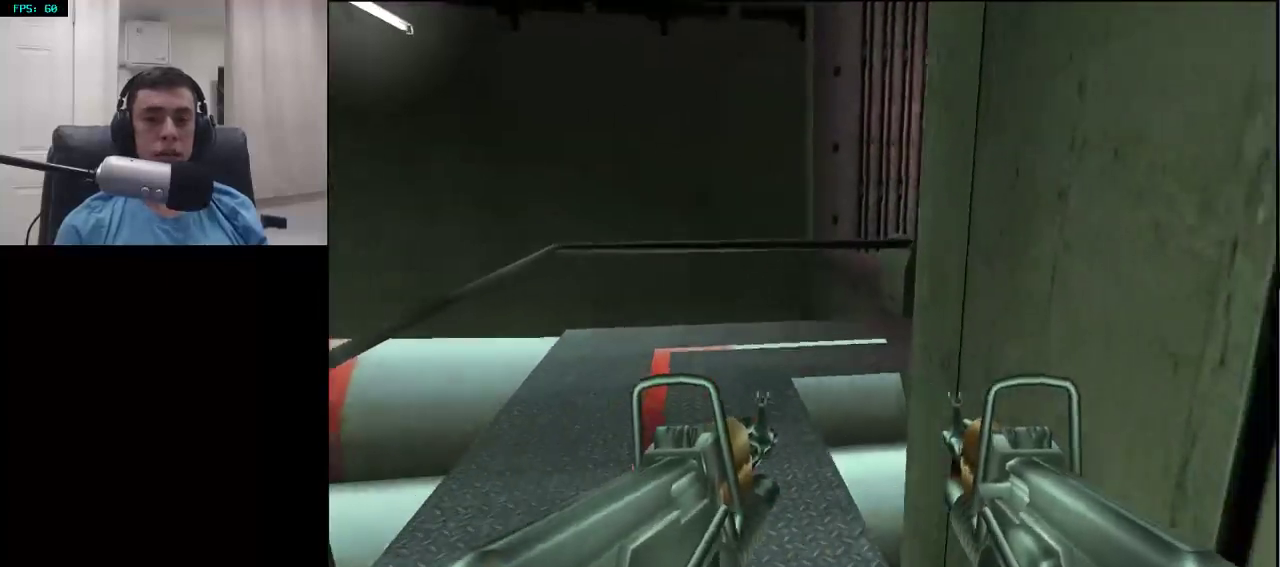
{"buttons": [], "left_stick": "up", "right_stick": "center", "events": []}
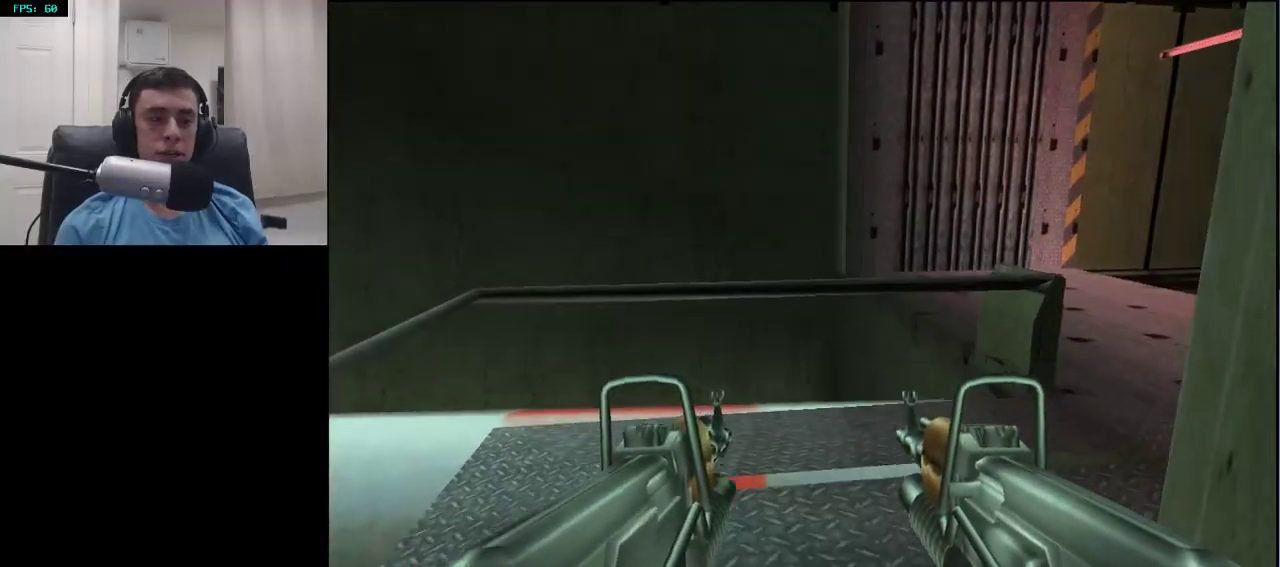
{"buttons": [], "left_stick": "up-right", "right_stick": "center", "events": [[317, "left_stick", "up-right"]]}
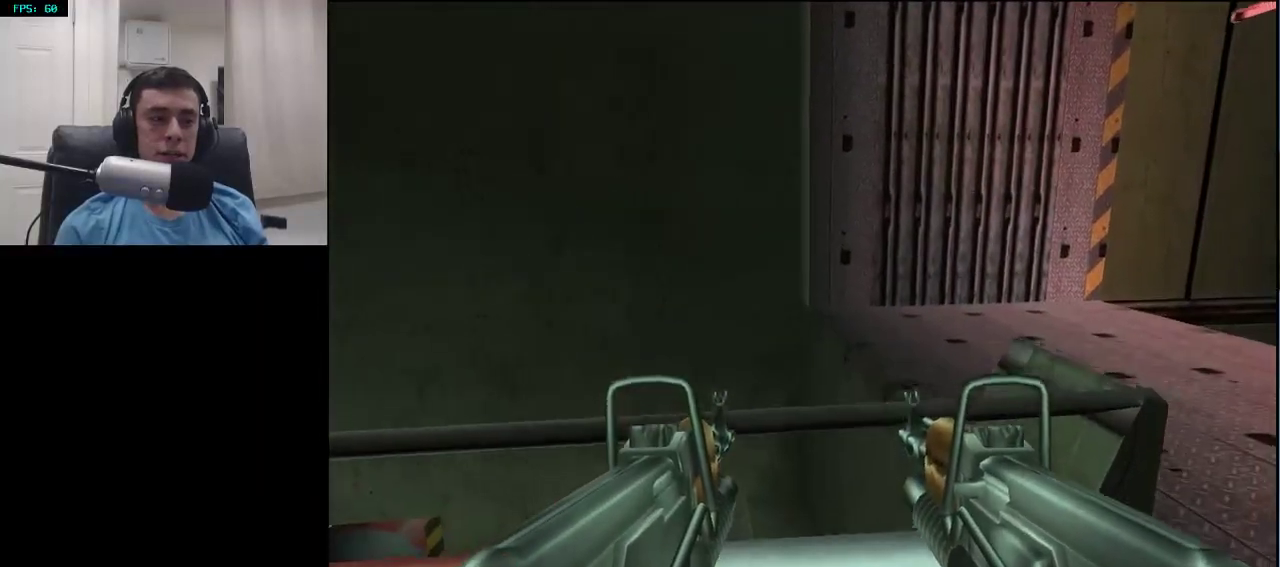
{"buttons": [], "left_stick": "right", "right_stick": "up-left", "events": [[17, "left_stick", "right"], [33, "right_stick", "up-left"]]}
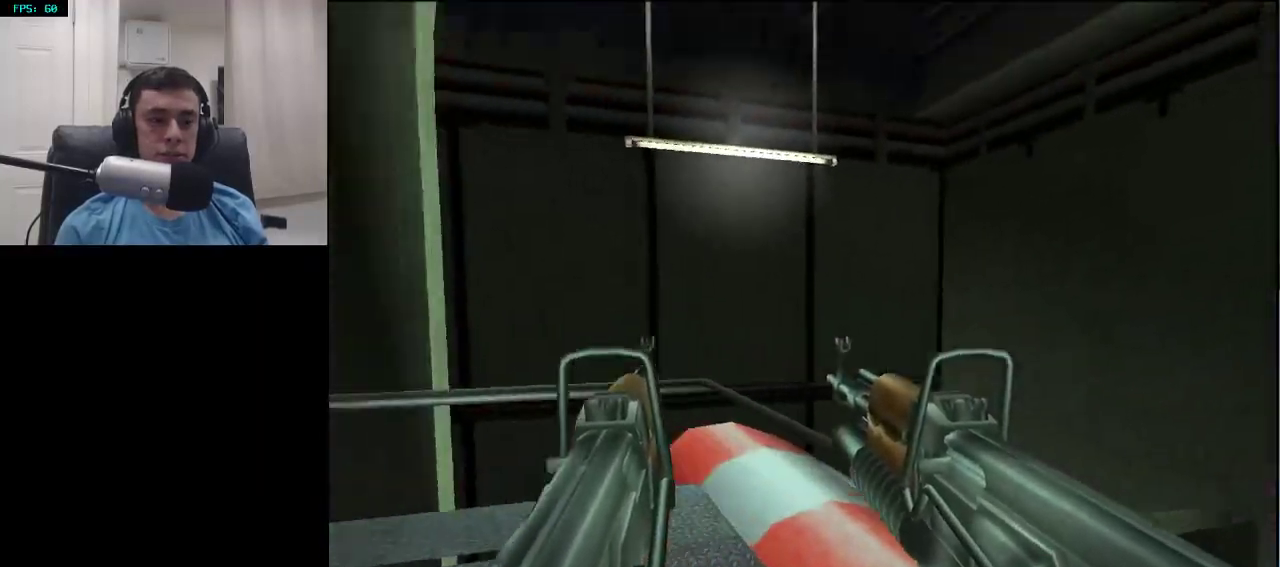
{"buttons": [], "left_stick": "right", "right_stick": "down-left", "events": [[267, "right_stick", "center"], [367, "right_stick", "down-left"]]}
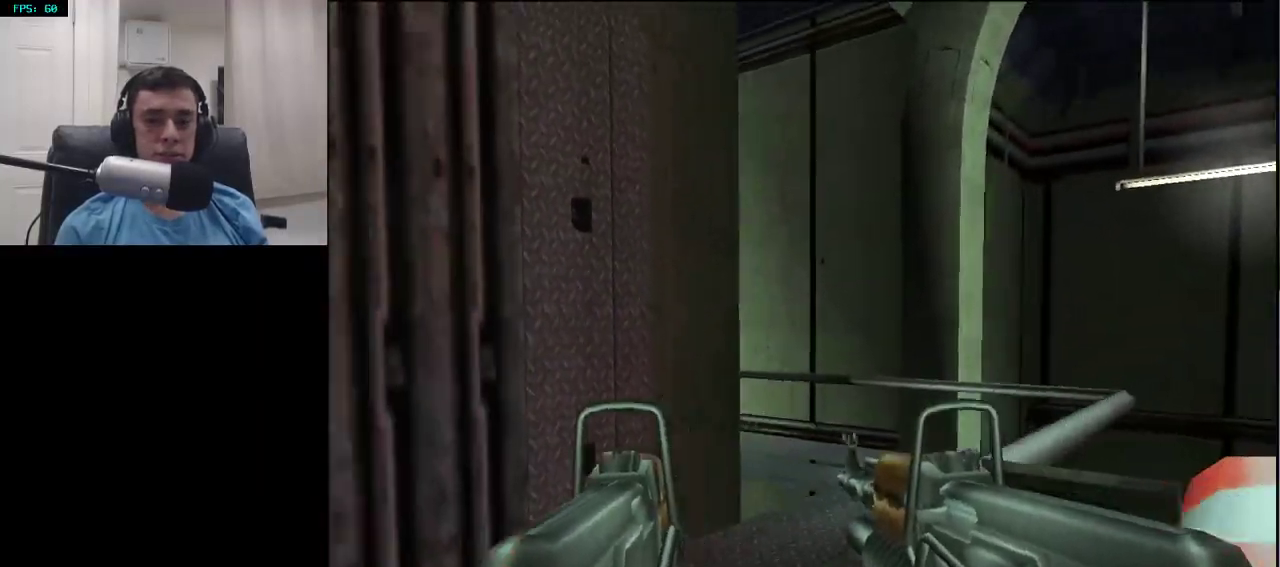
{"buttons": [], "left_stick": "right", "right_stick": "center", "events": [[50, "right_stick", "center"], [300, "right_stick", "down-left"], [400, "right_stick", "center"]]}
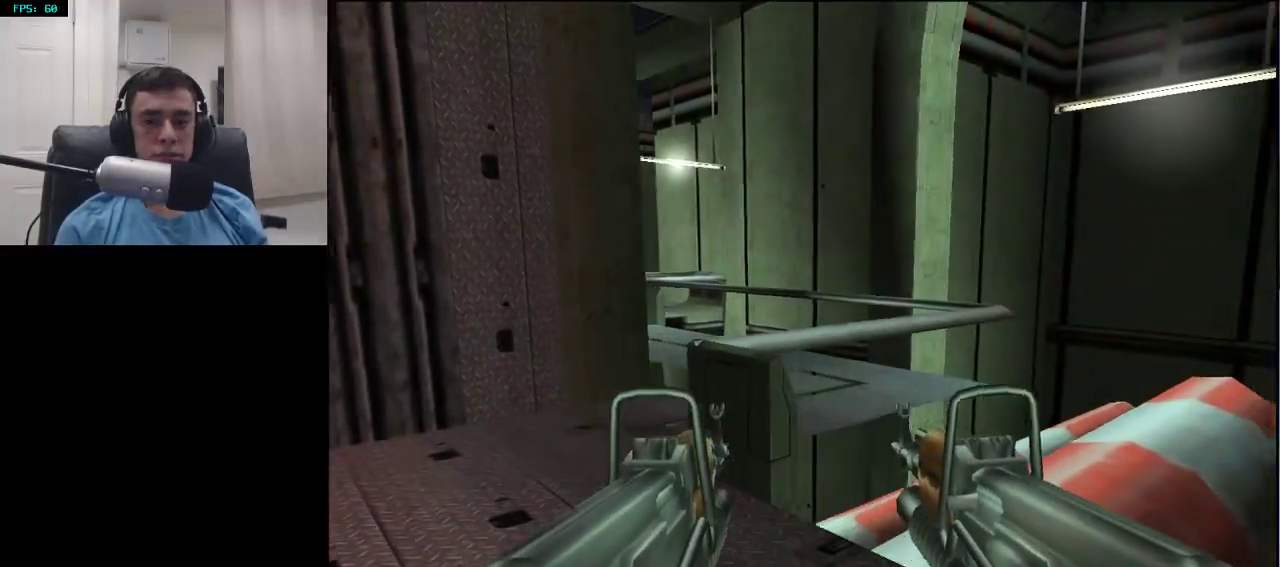
{"buttons": [], "left_stick": "right", "right_stick": "center", "events": [[217, "left_stick", "center"], [283, "right_stick", "up"], [367, "right_stick", "center"], [450, "left_stick", "right"]]}
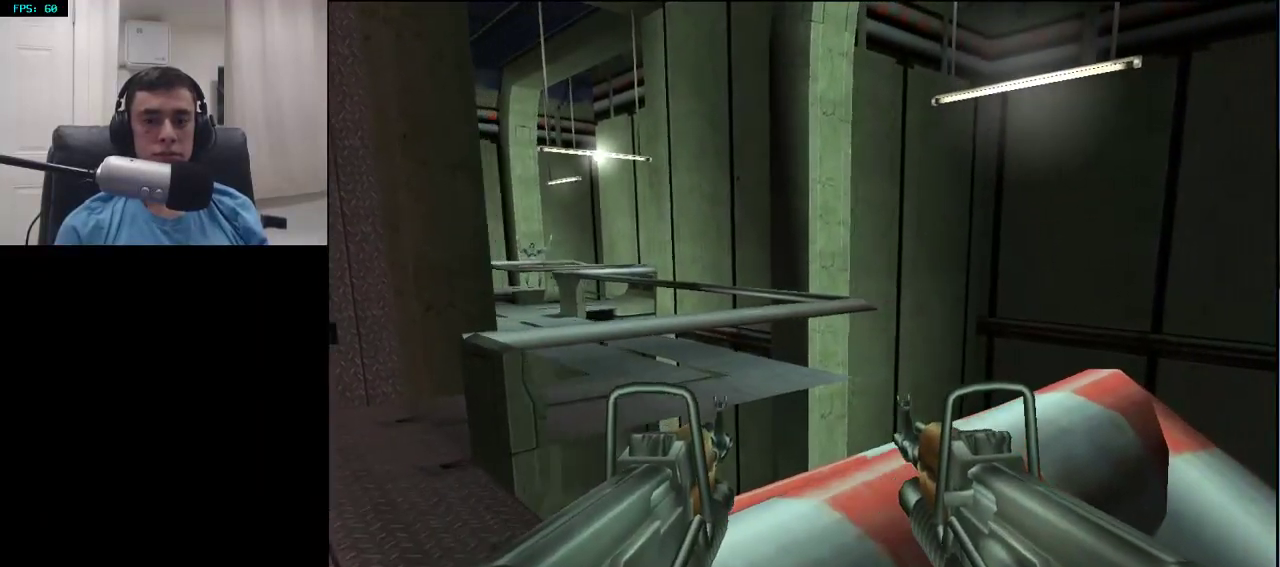
{"buttons": [], "left_stick": "up-right", "right_stick": "center", "events": [[67, "left_stick", "center"], [267, "left_stick", "up-right"]]}
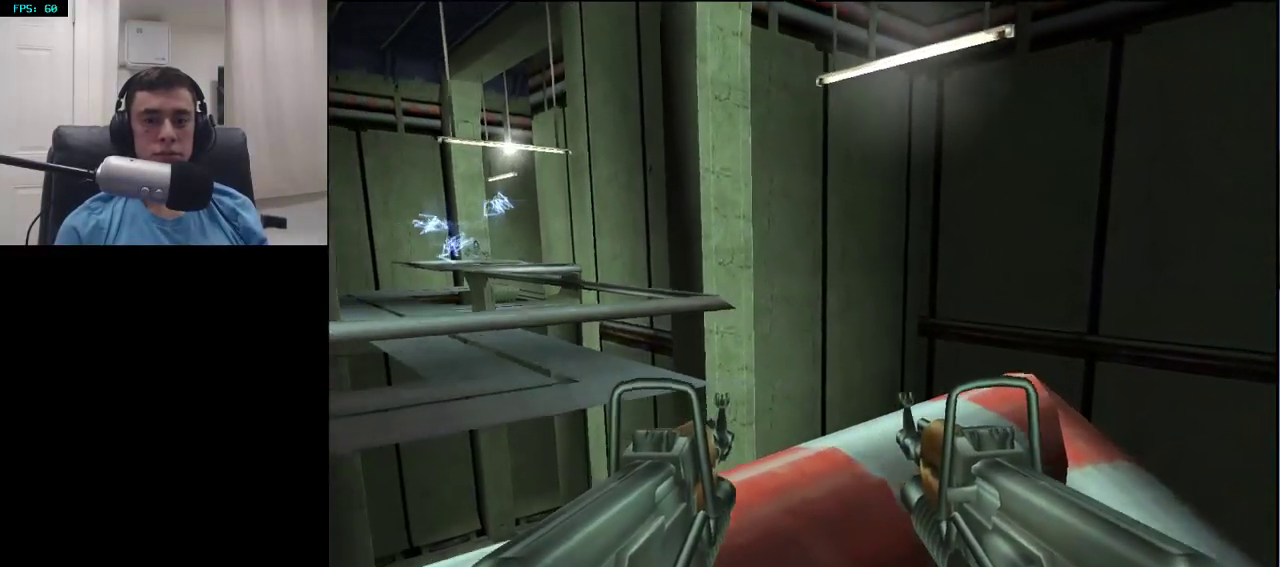
{"buttons": [], "left_stick": "up-right", "right_stick": "up-right", "events": [[350, "right_stick", "up-left"], [450, "right_stick", "up-right"]]}
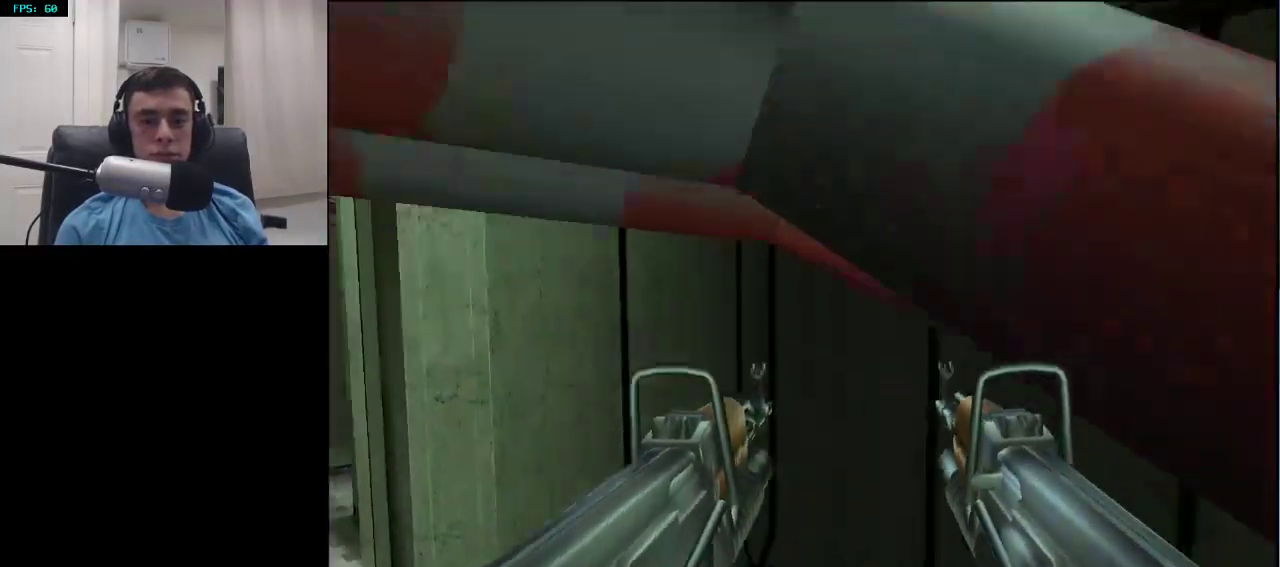
{"buttons": [], "left_stick": "up-right", "right_stick": "right", "events": [[33, "right_stick", "right"]]}
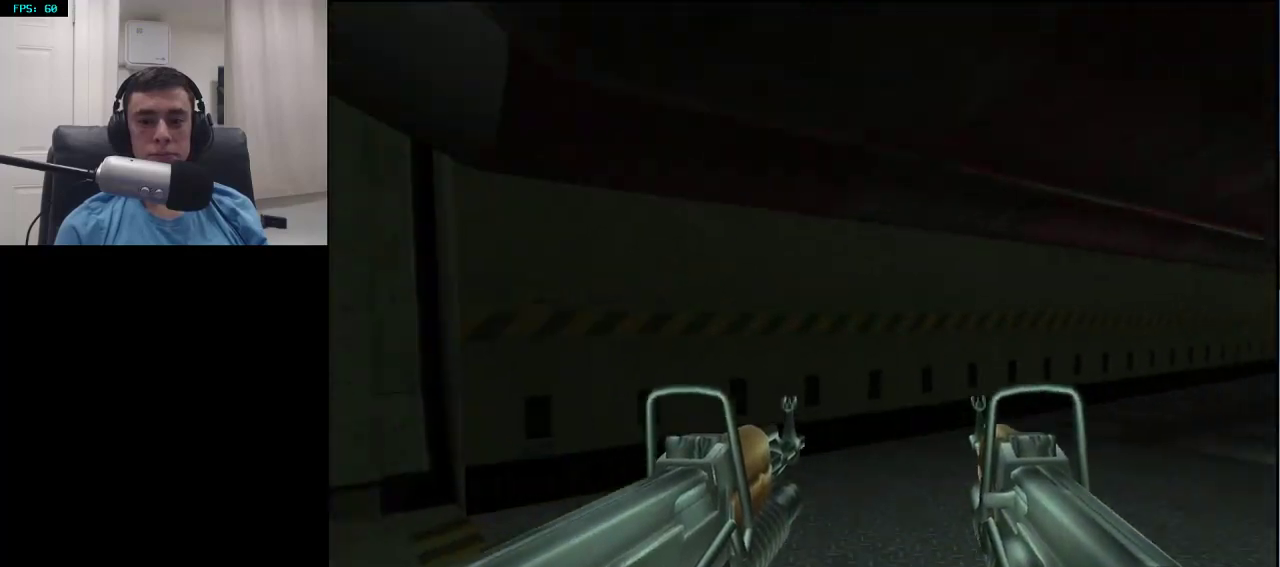
{"buttons": [], "left_stick": "up-right", "right_stick": "center", "events": [[117, "right_stick", "center"]]}
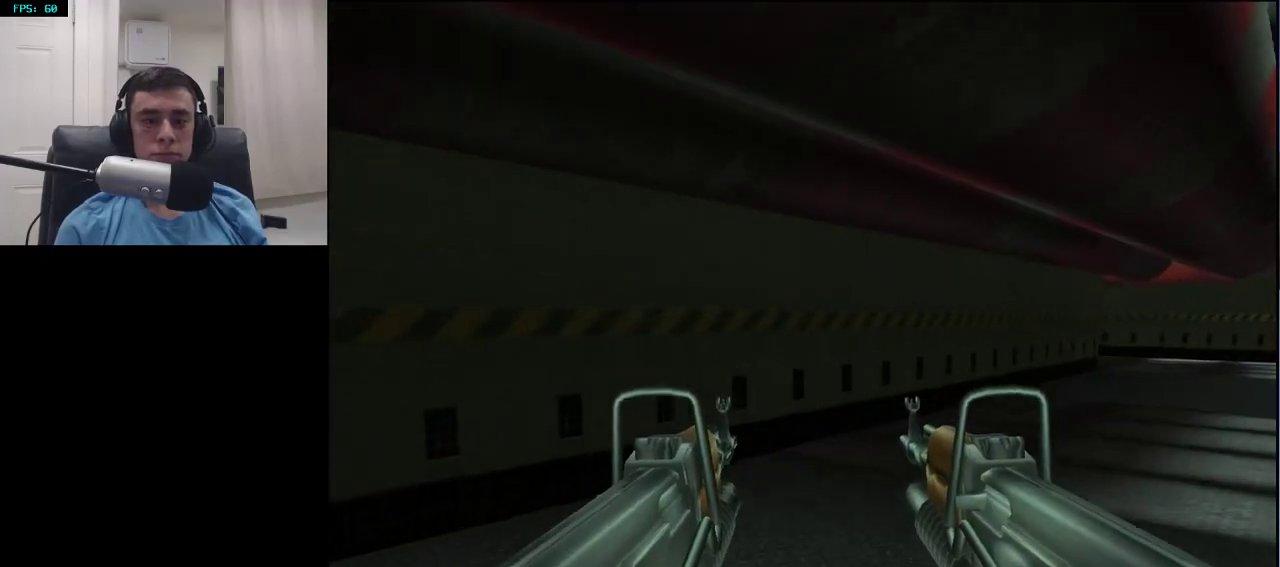
{"buttons": [], "left_stick": "up", "right_stick": "center", "events": [[433, "left_stick", "up"]]}
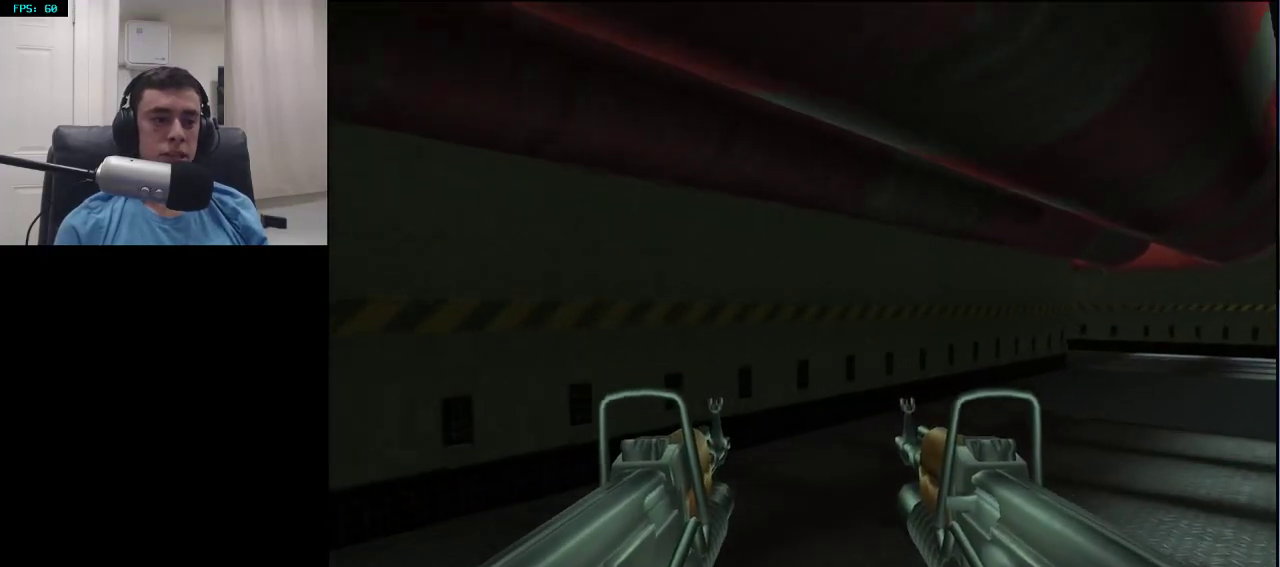
{"buttons": [], "left_stick": "up", "right_stick": "center", "events": []}
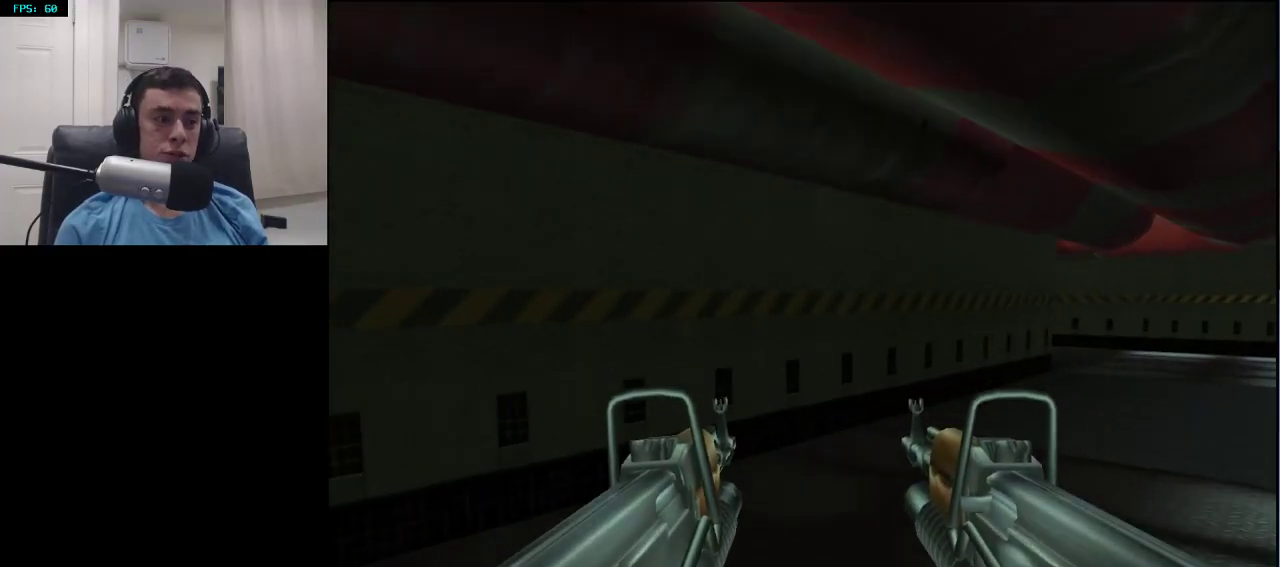
{"buttons": [], "left_stick": "up", "right_stick": "center", "events": []}
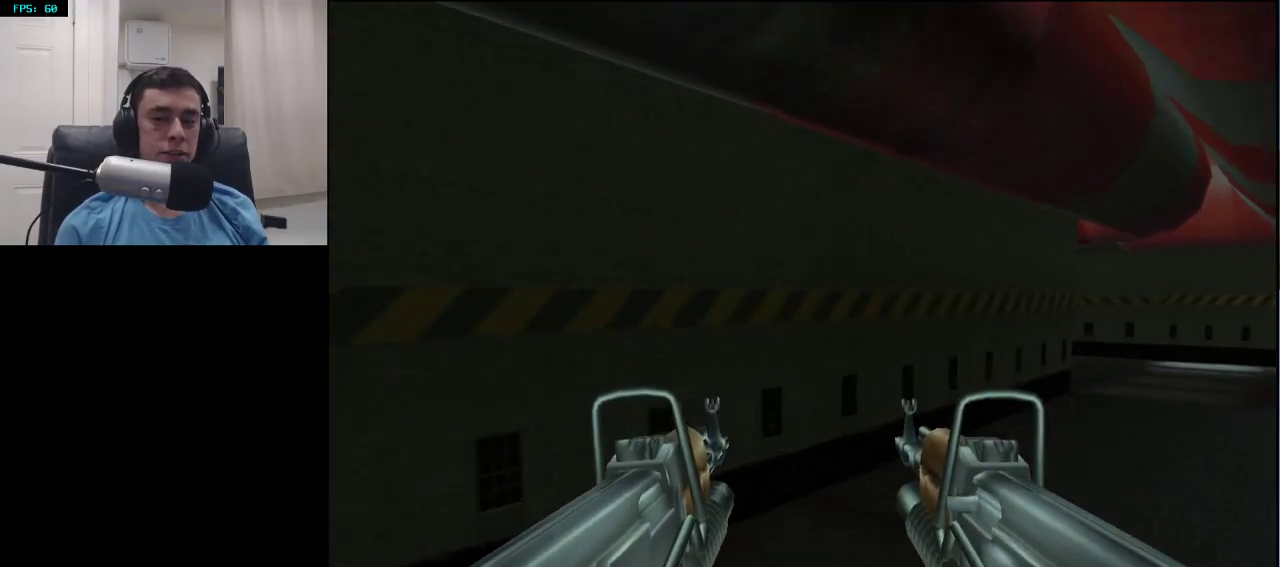
{"buttons": [], "left_stick": "up", "right_stick": "center", "events": []}
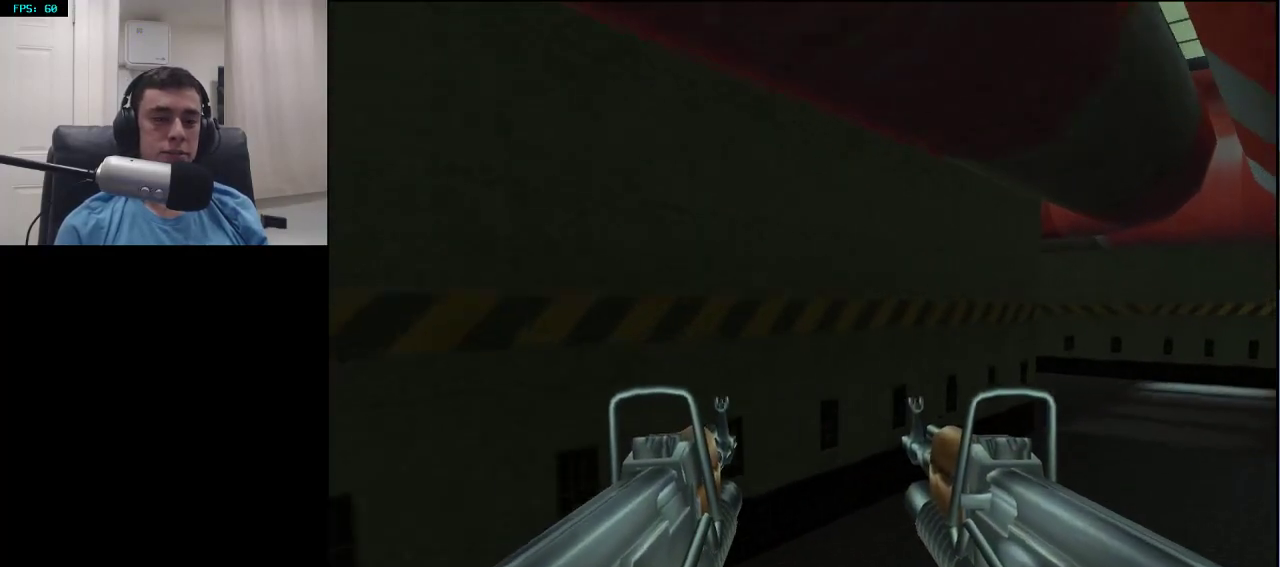
{"buttons": [], "left_stick": "up", "right_stick": "center", "events": []}
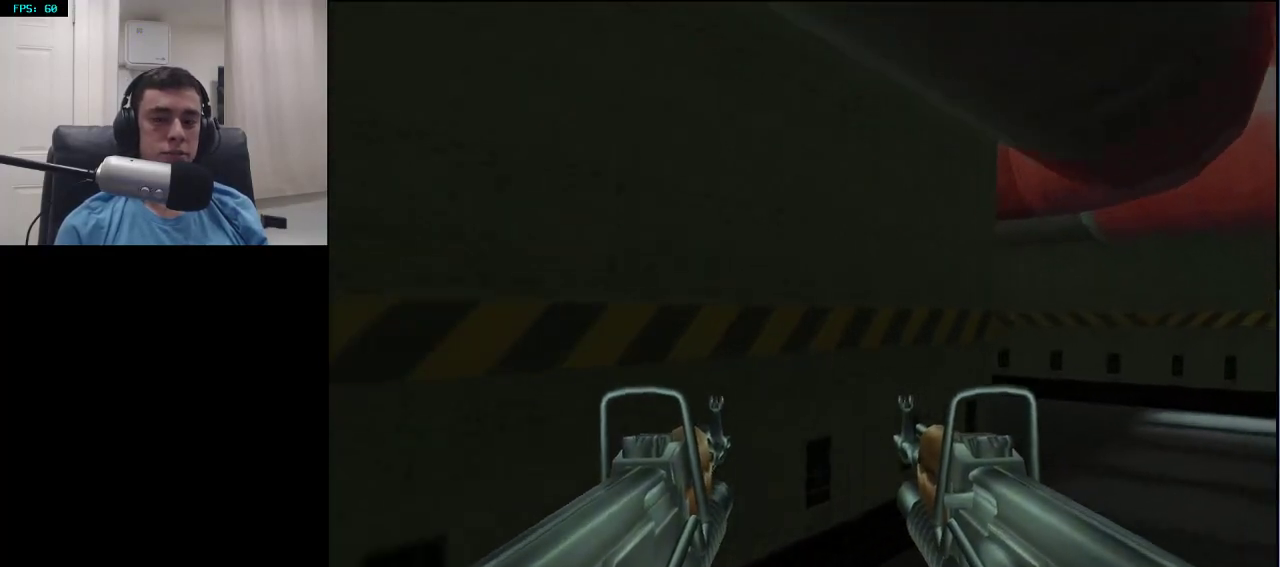
{"buttons": [], "left_stick": "up", "right_stick": "center", "events": []}
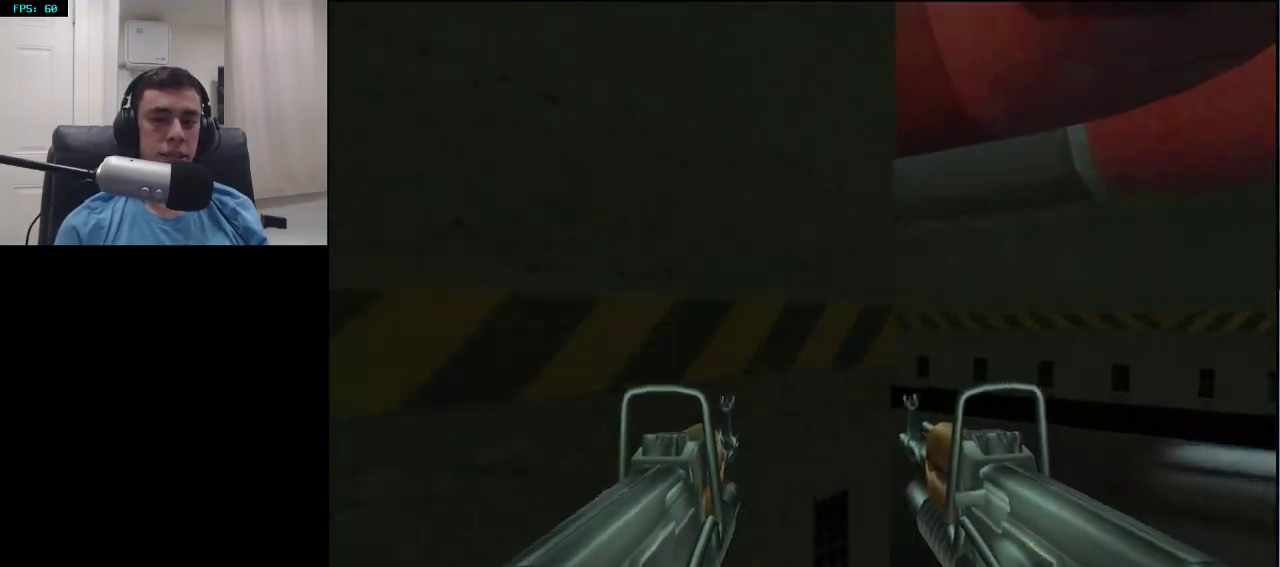
{"buttons": [], "left_stick": "up", "right_stick": "left", "events": [[350, "right_stick", "left"]]}
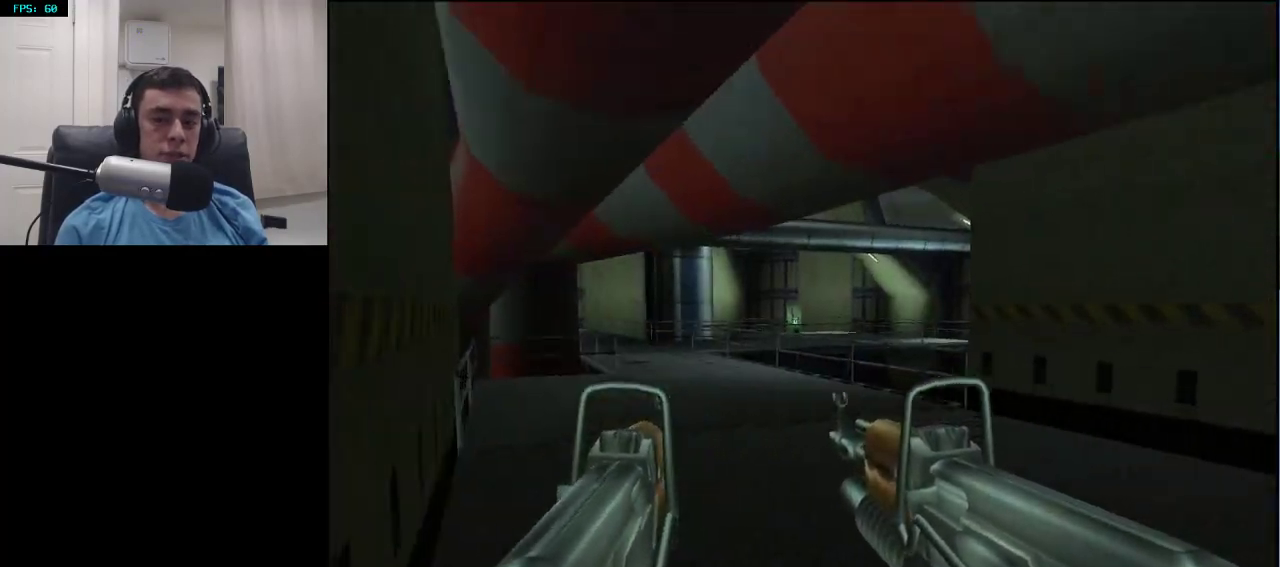
{"buttons": [], "left_stick": "up", "right_stick": "center", "events": [[133, "right_stick", "center"]]}
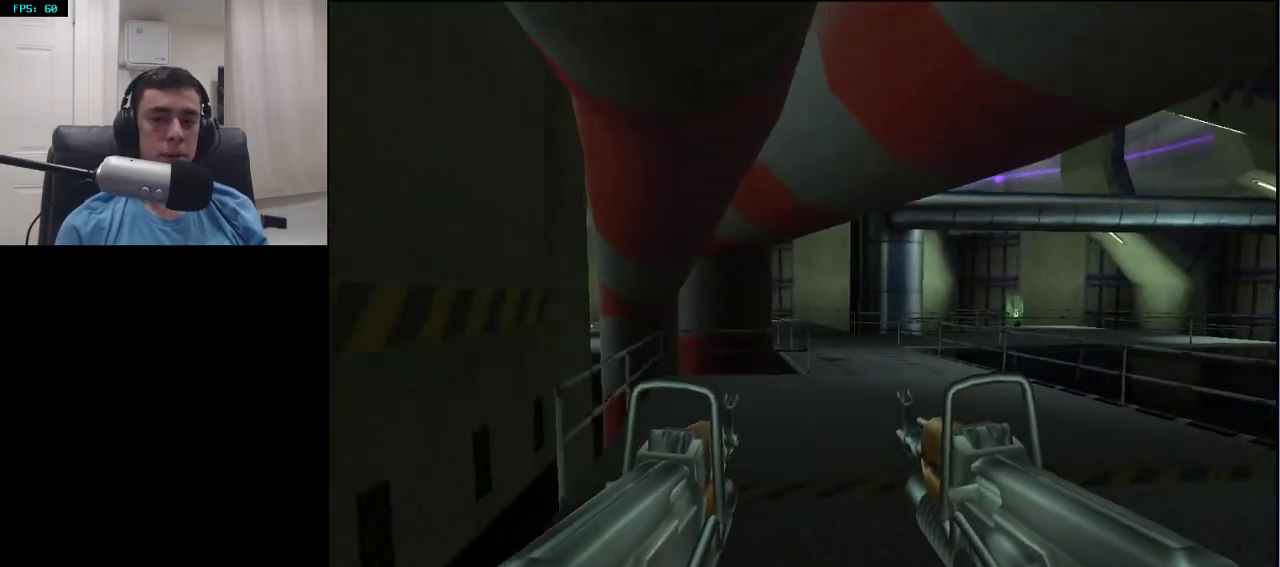
{"buttons": [], "left_stick": "up", "right_stick": "center", "events": [[33, "right_stick", "up-left"], [117, "right_stick", "center"]]}
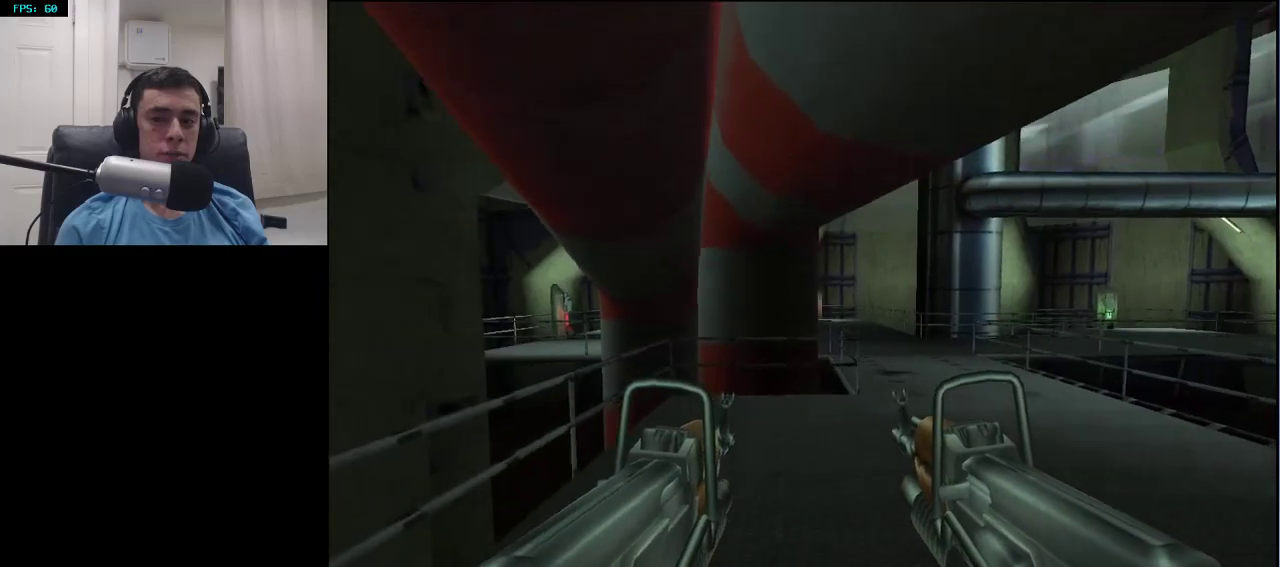
{"buttons": [], "left_stick": "up", "right_stick": "center", "events": [[17, "right_stick", "up-left"], [133, "right_stick", "center"], [433, "right_stick", "up-left"], [483, "right_stick", "center"]]}
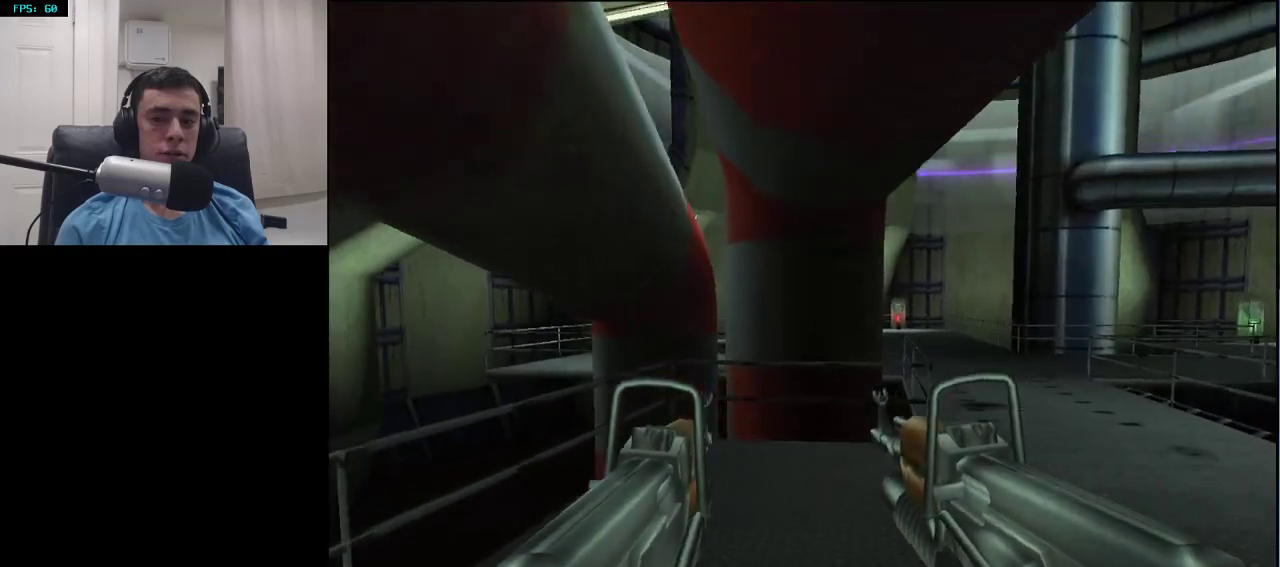
{"buttons": [], "left_stick": "up", "right_stick": "center", "events": []}
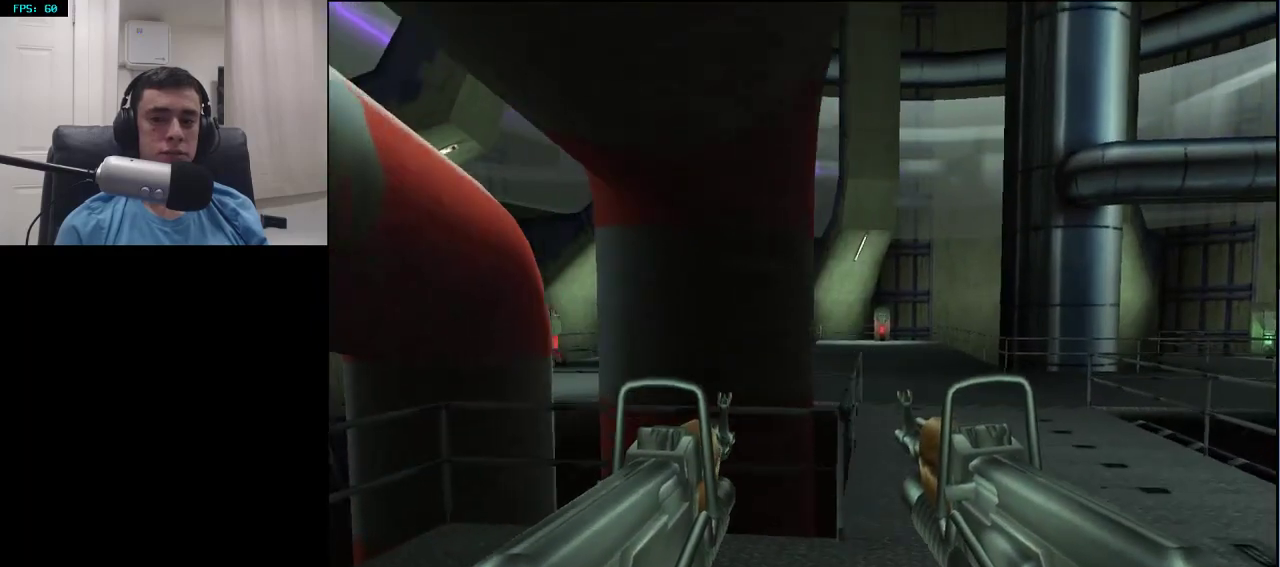
{"buttons": [], "left_stick": "up", "right_stick": "center", "events": []}
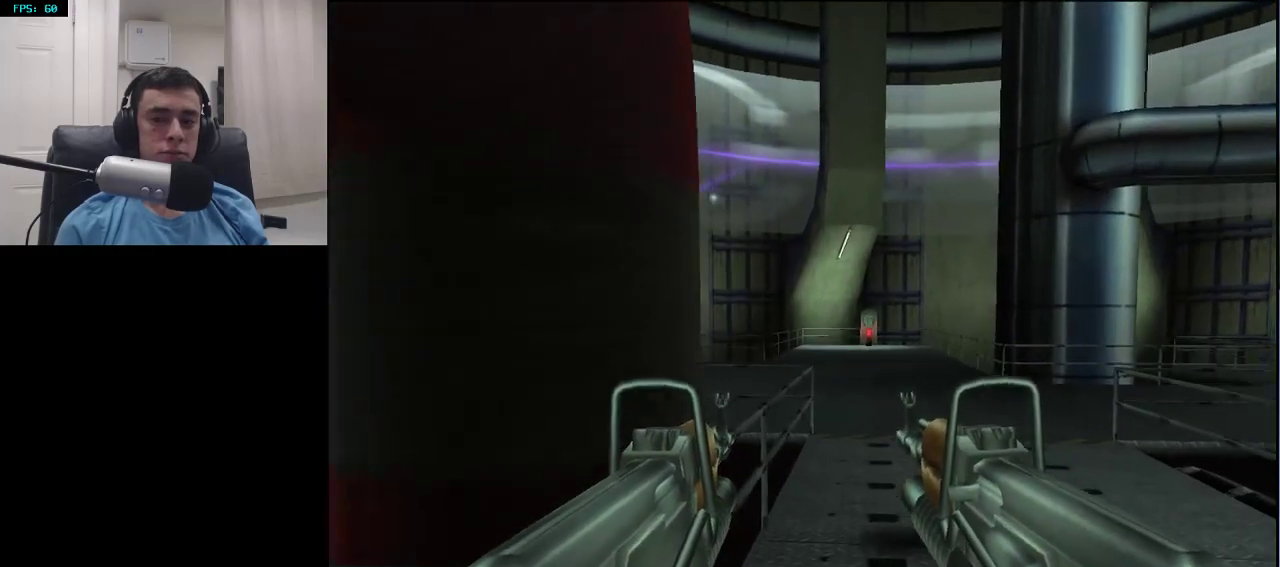
{"buttons": [], "left_stick": "up", "right_stick": "center", "events": [[100, "right_stick", "right"], [217, "right_stick", "center"]]}
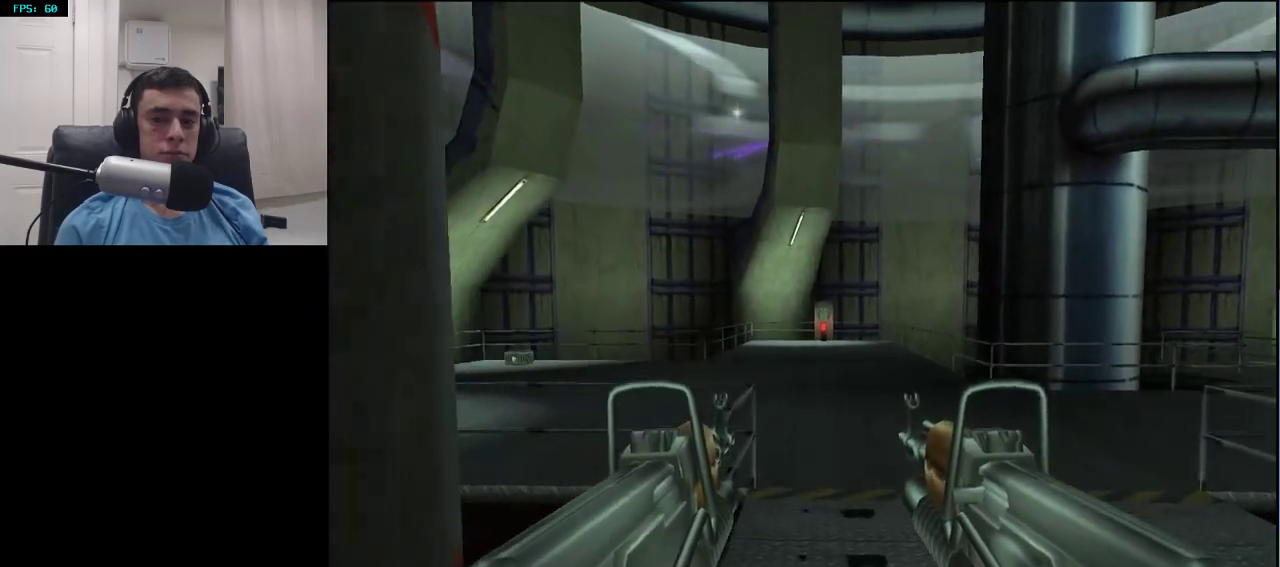
{"buttons": [], "left_stick": "up", "right_stick": "right", "events": [[467, "right_stick", "right"]]}
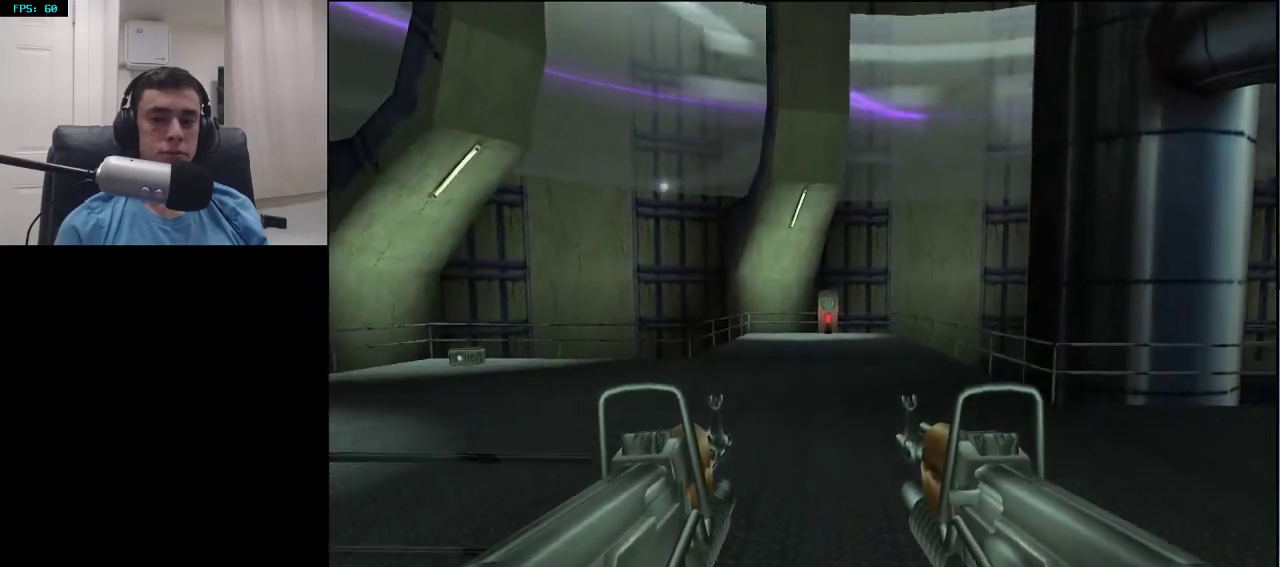
{"buttons": [], "left_stick": "up", "right_stick": "right", "events": [[117, "right_stick", "center"], [500, "right_stick", "right"]]}